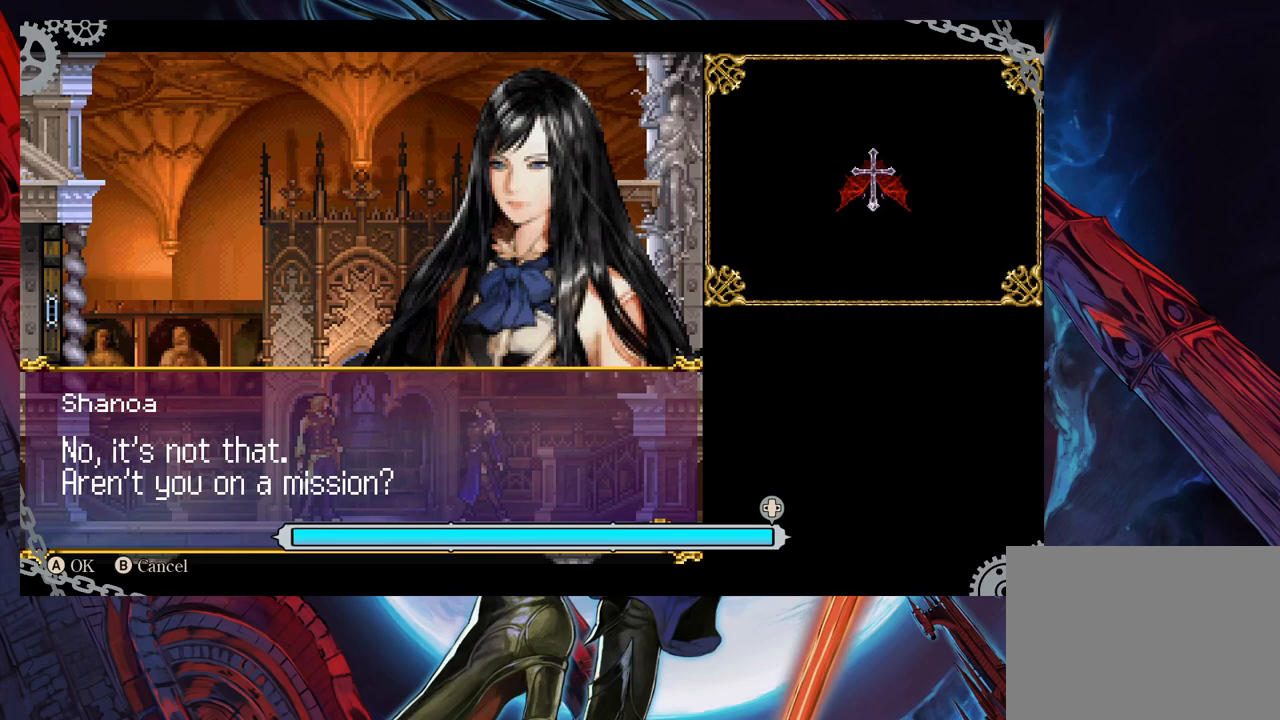
Gameplay with a controller (Xbox layout); each line is a JSON object with the inputs held at the frame after it. "events" lists button and stick changes between this image and that frame as [ms after this image, input, new state], when the widget could be followed in between. Not read: L2 R2.
{"buttons": ["B"], "left_stick": "center", "right_stick": "center", "events": [[483, "B", "down"]]}
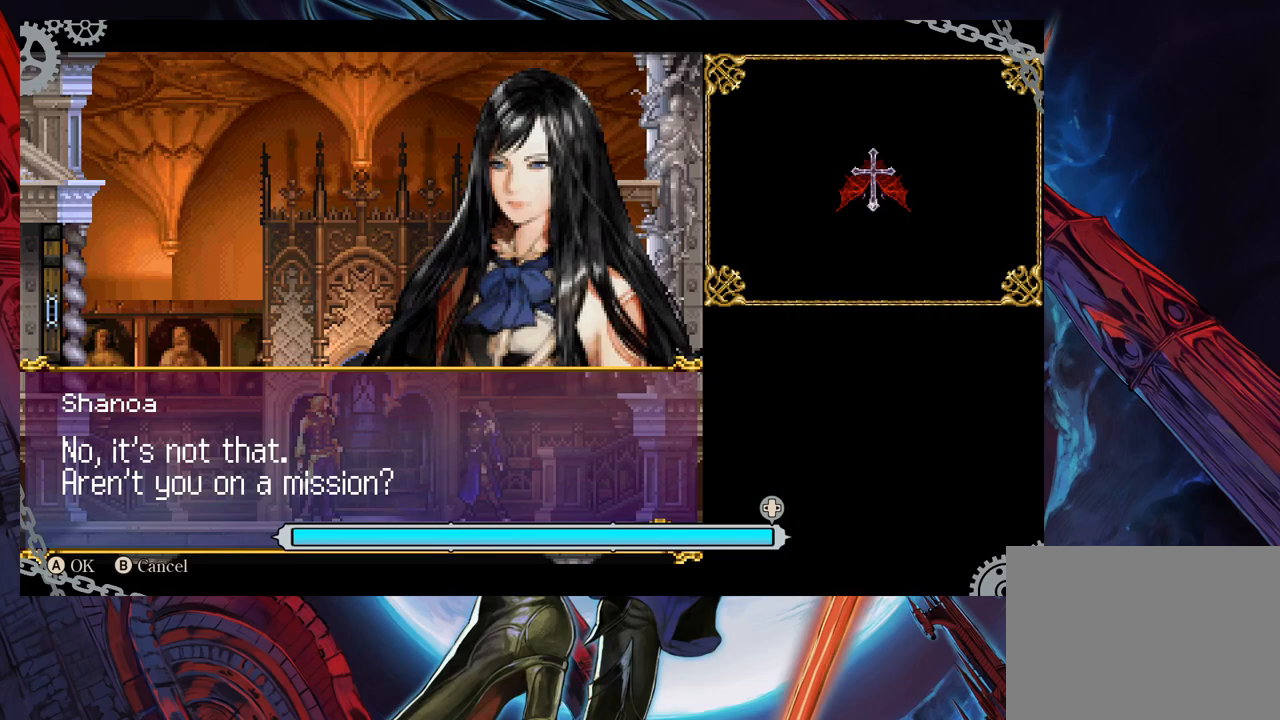
{"buttons": [], "left_stick": "center", "right_stick": "center", "events": [[150, "B", "up"]]}
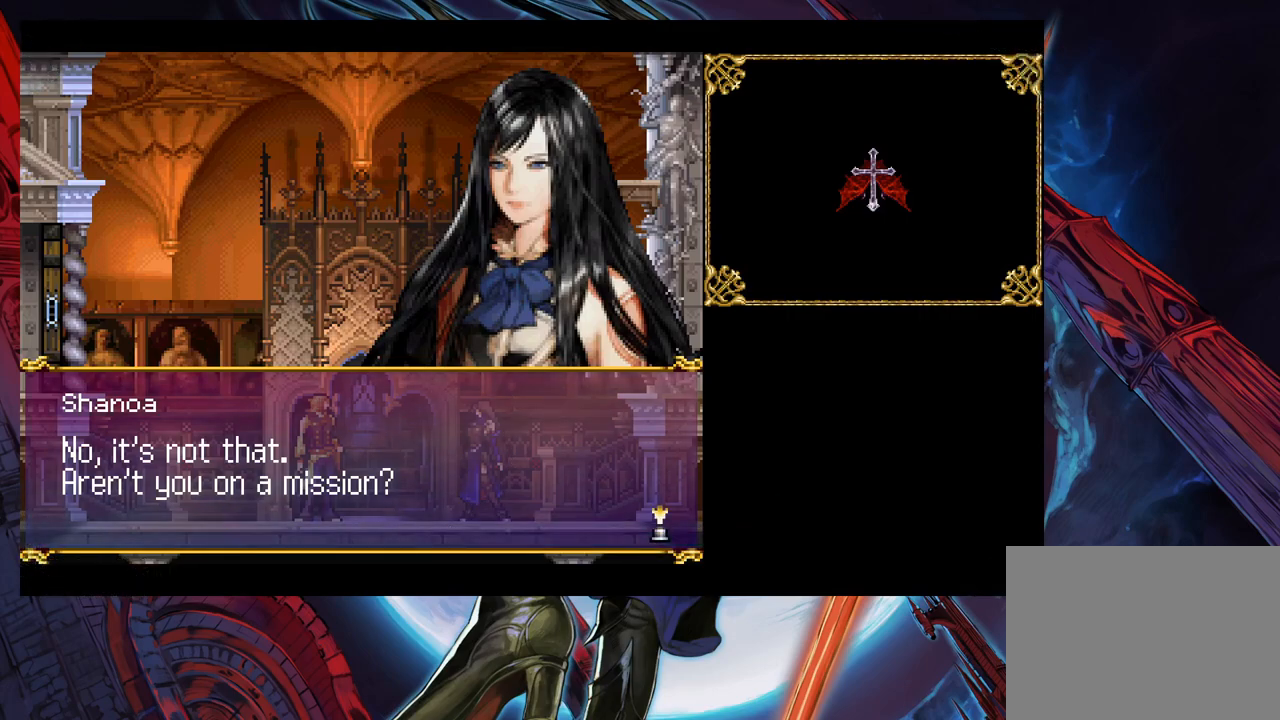
{"buttons": [], "left_stick": "center", "right_stick": "center", "events": [[200, "A", "down"], [300, "A", "up"]]}
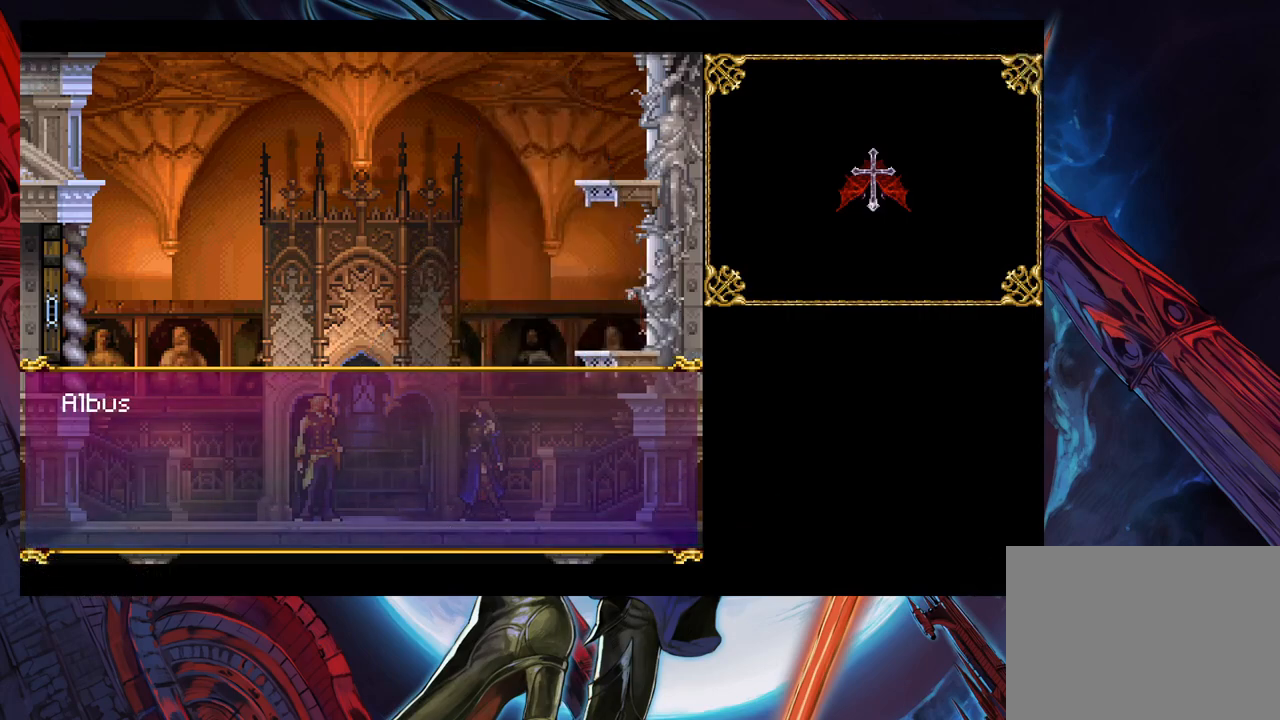
{"buttons": [], "left_stick": "center", "right_stick": "center", "events": []}
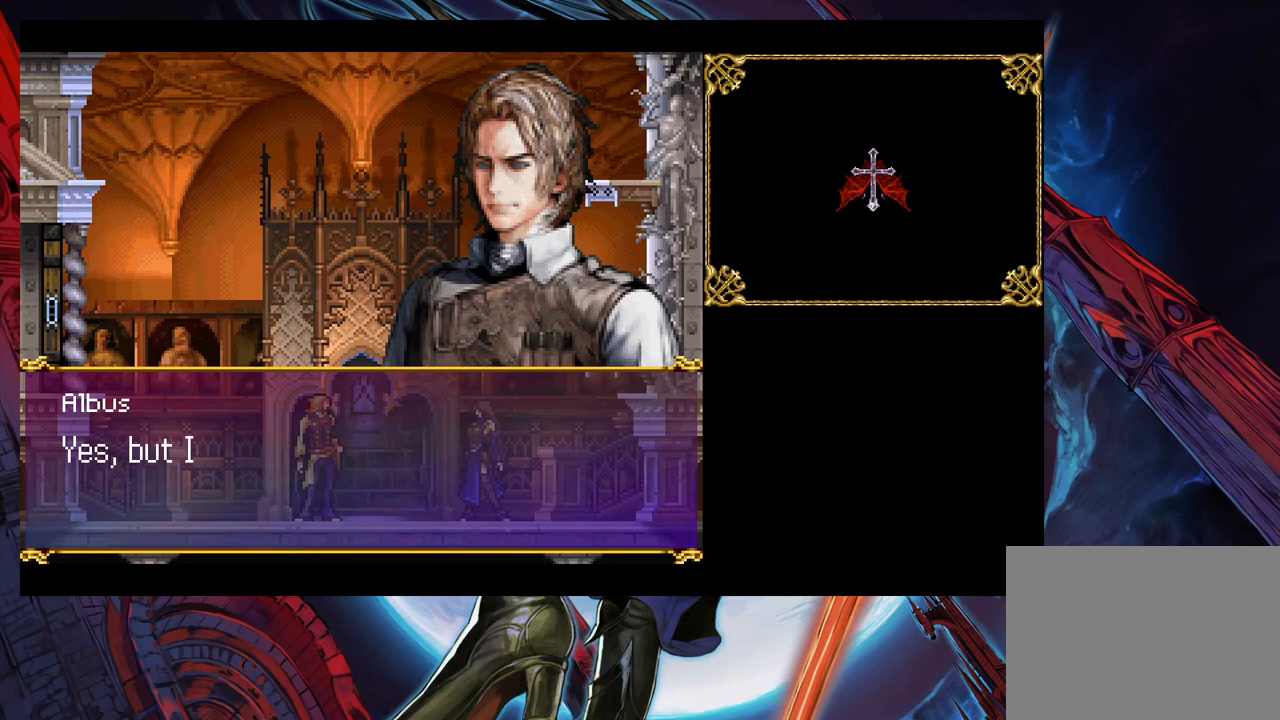
{"buttons": [], "left_stick": "center", "right_stick": "center", "events": []}
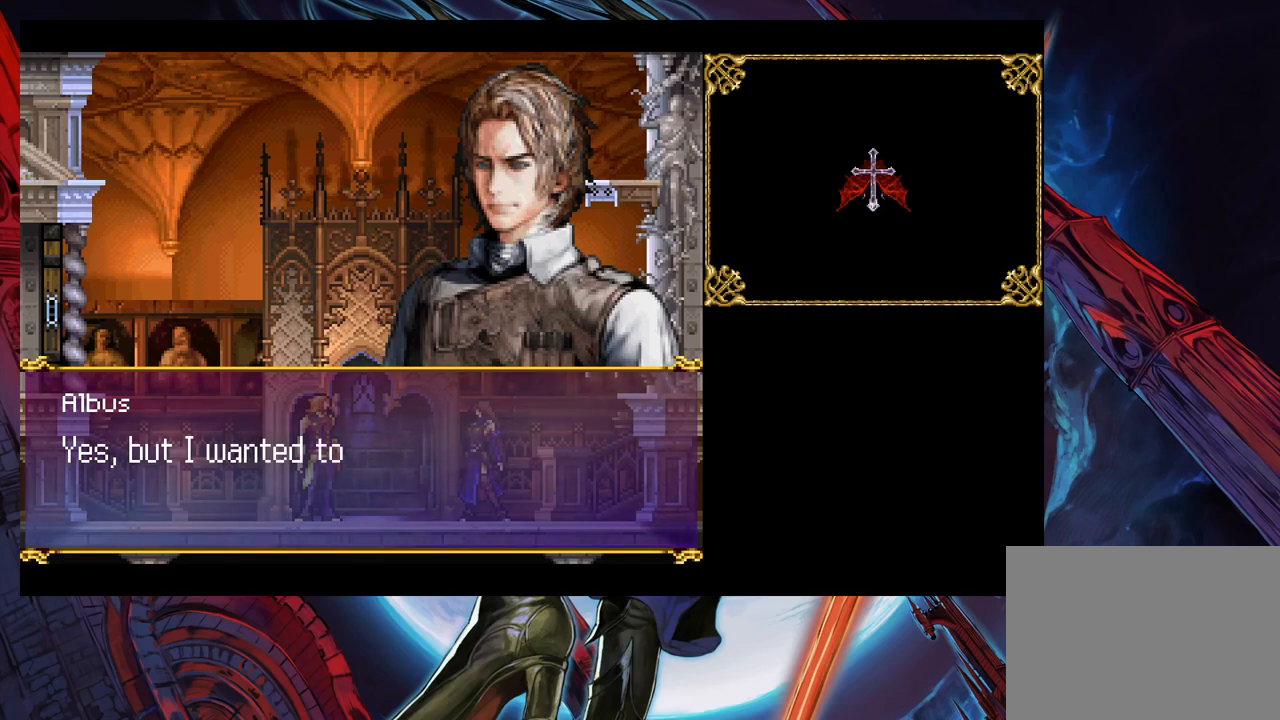
{"buttons": [], "left_stick": "center", "right_stick": "center", "events": []}
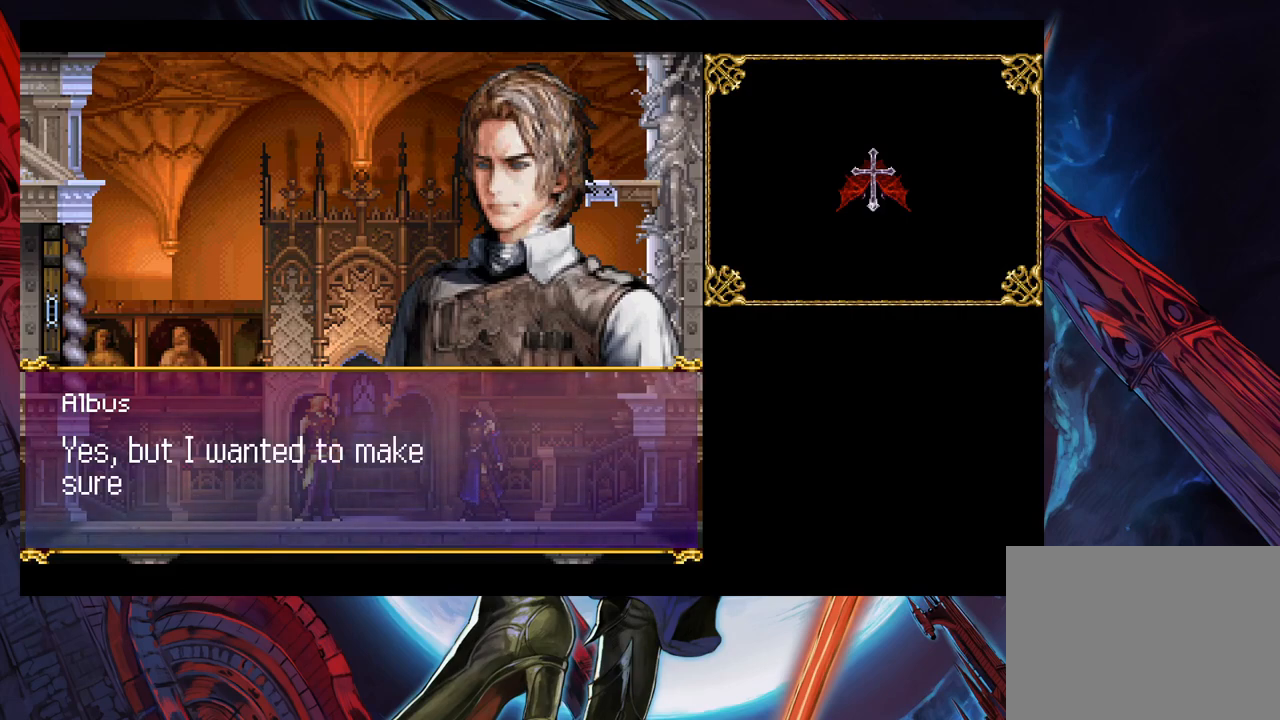
{"buttons": [], "left_stick": "center", "right_stick": "center", "events": []}
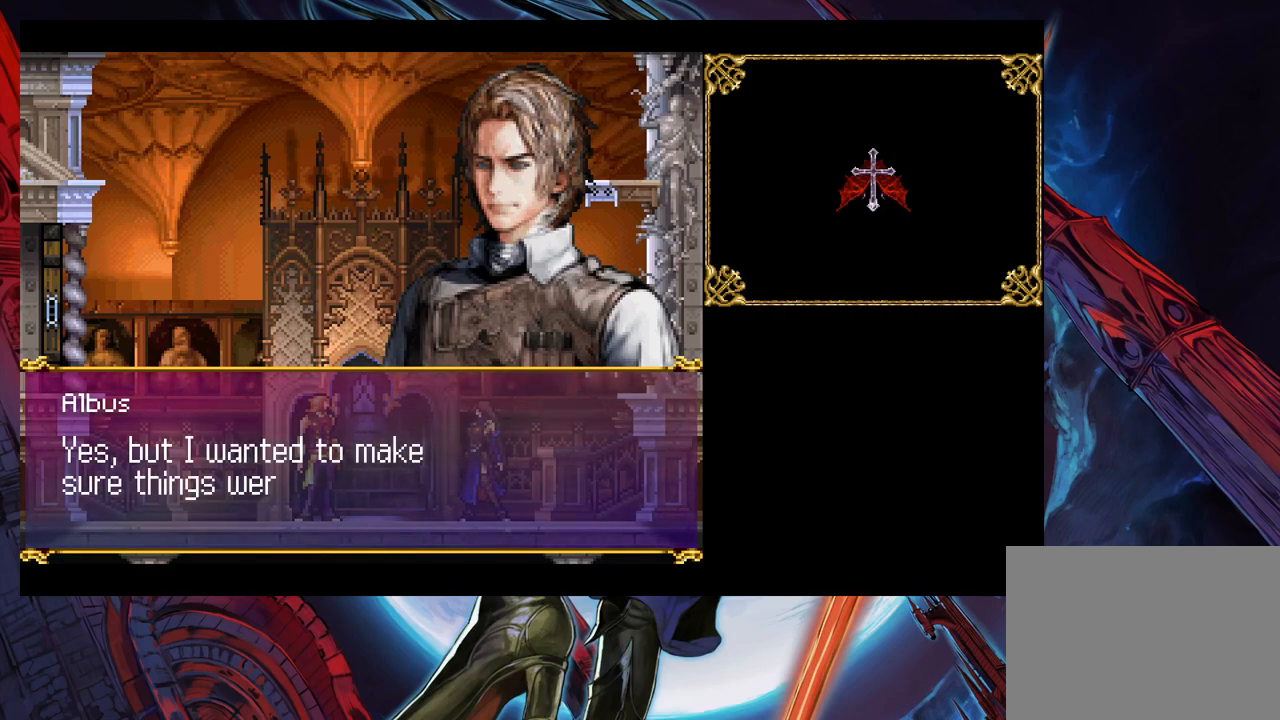
{"buttons": [], "left_stick": "center", "right_stick": "center", "events": []}
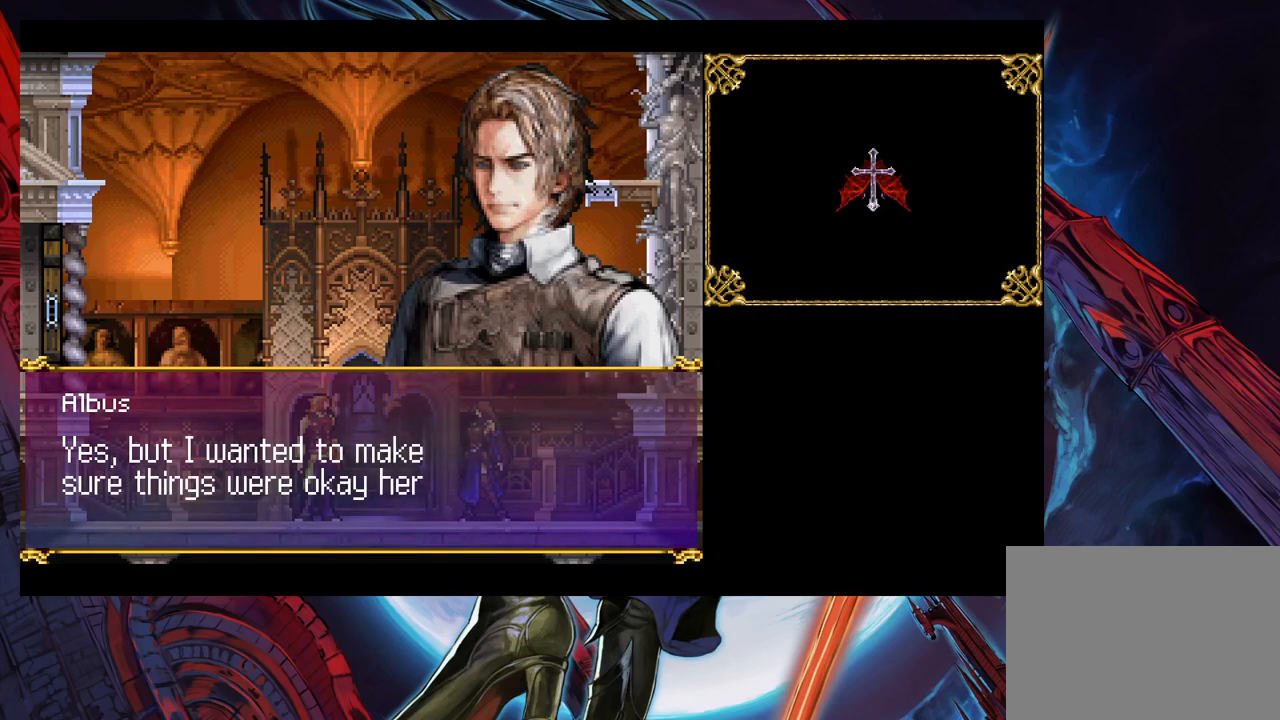
{"buttons": [], "left_stick": "center", "right_stick": "center", "events": []}
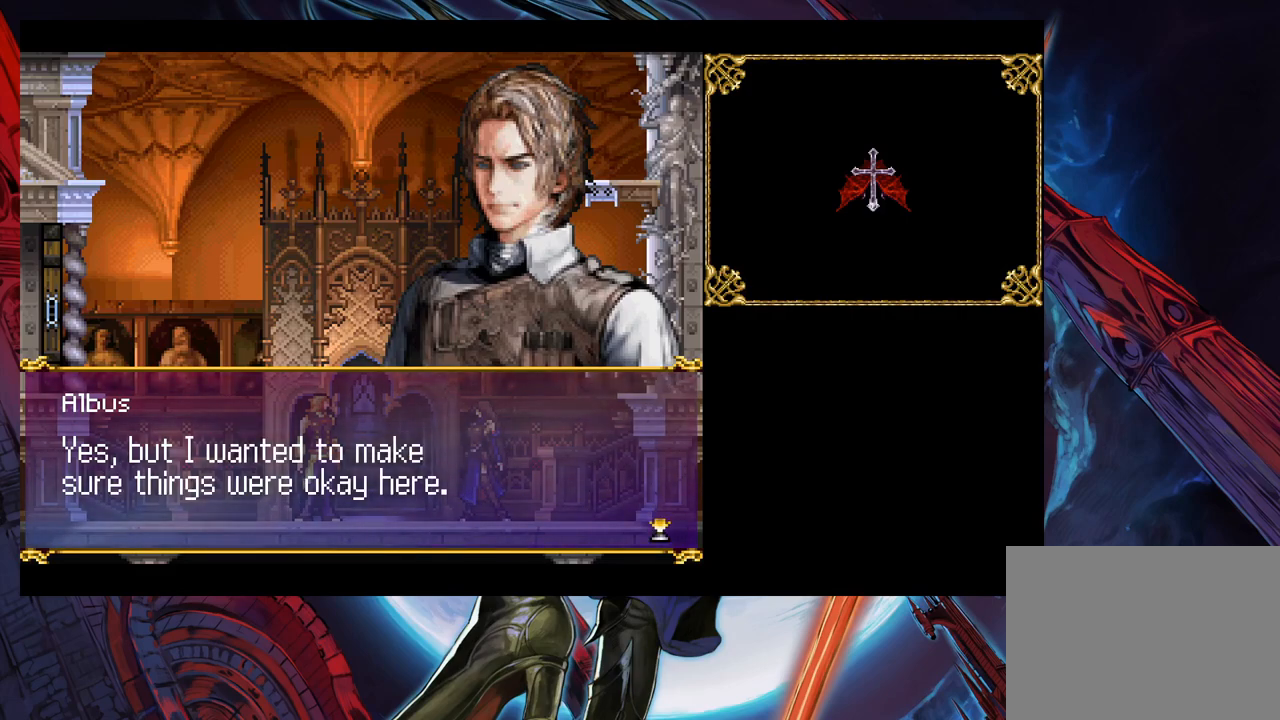
{"buttons": [], "left_stick": "center", "right_stick": "center", "events": []}
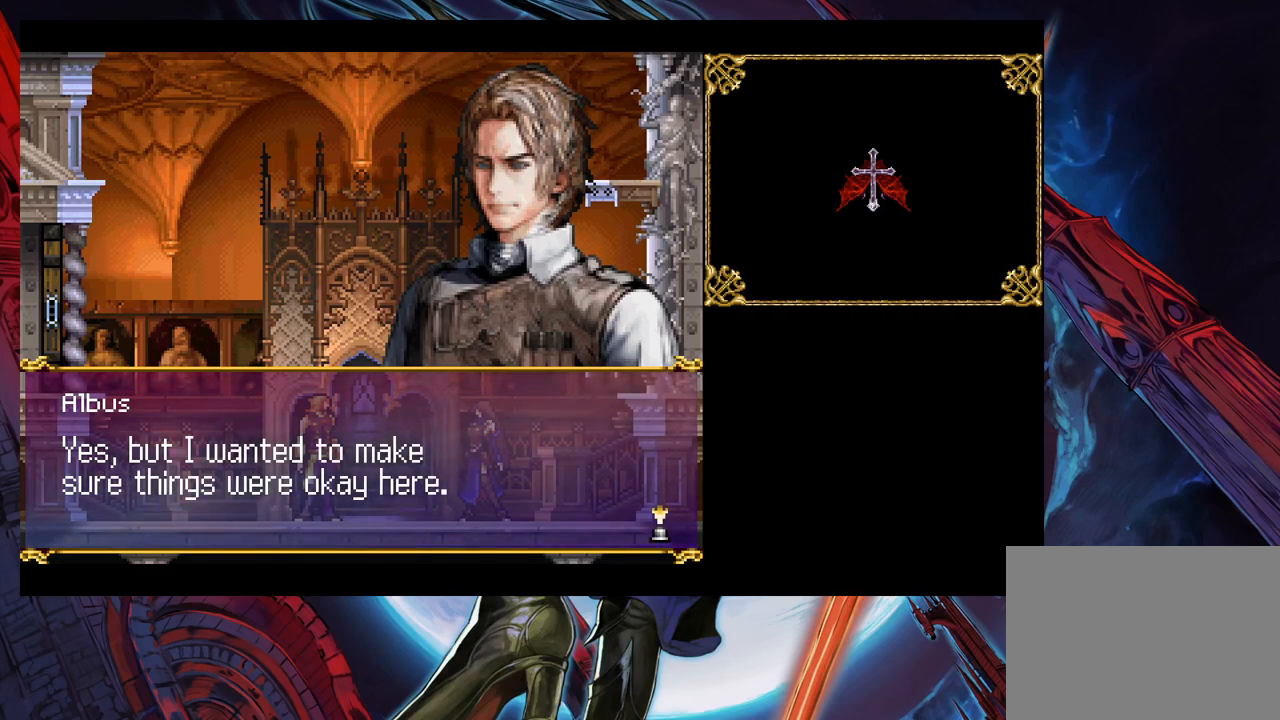
{"buttons": [], "left_stick": "center", "right_stick": "center", "events": [[167, "A", "down"], [367, "A", "up"]]}
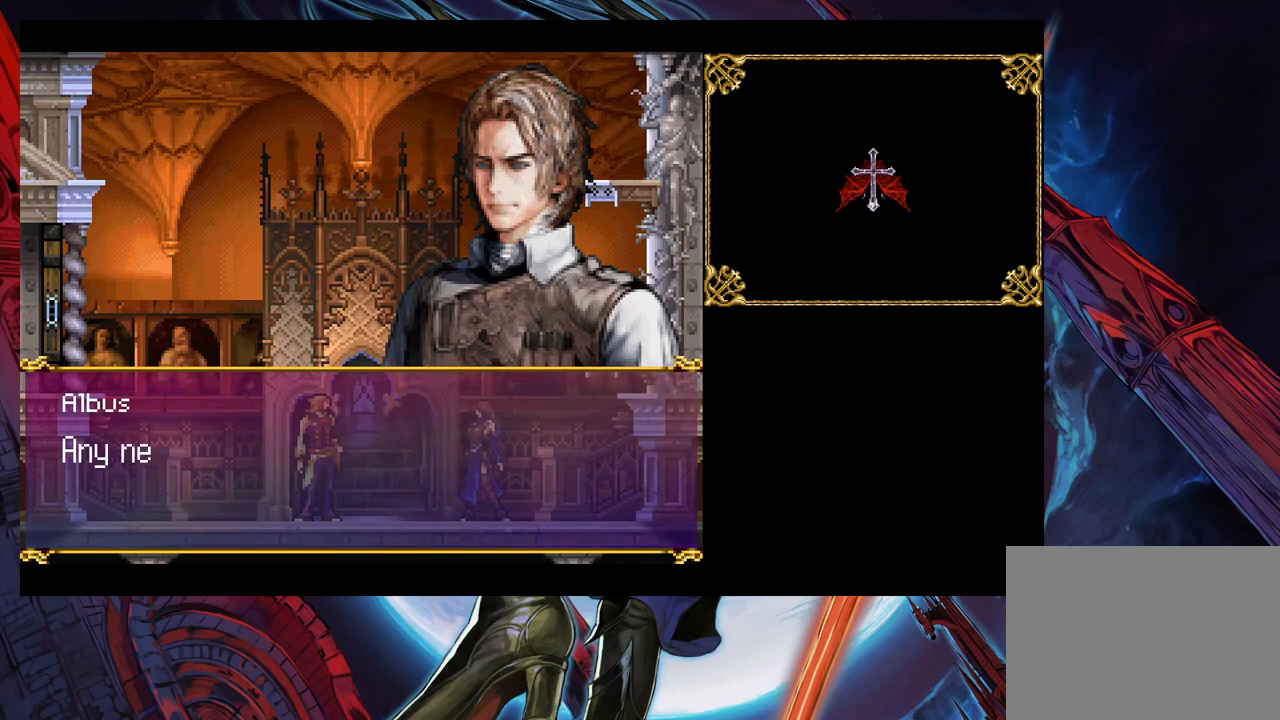
{"buttons": [], "left_stick": "center", "right_stick": "center", "events": []}
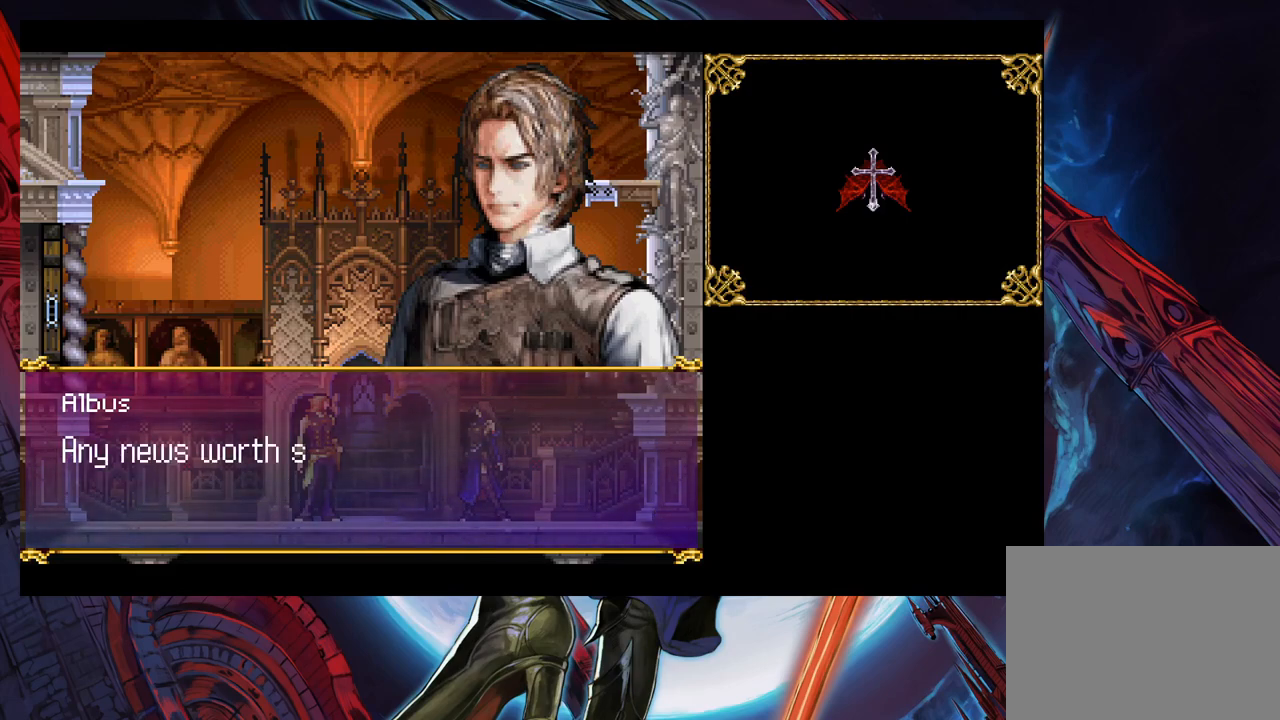
{"buttons": [], "left_stick": "center", "right_stick": "center", "events": []}
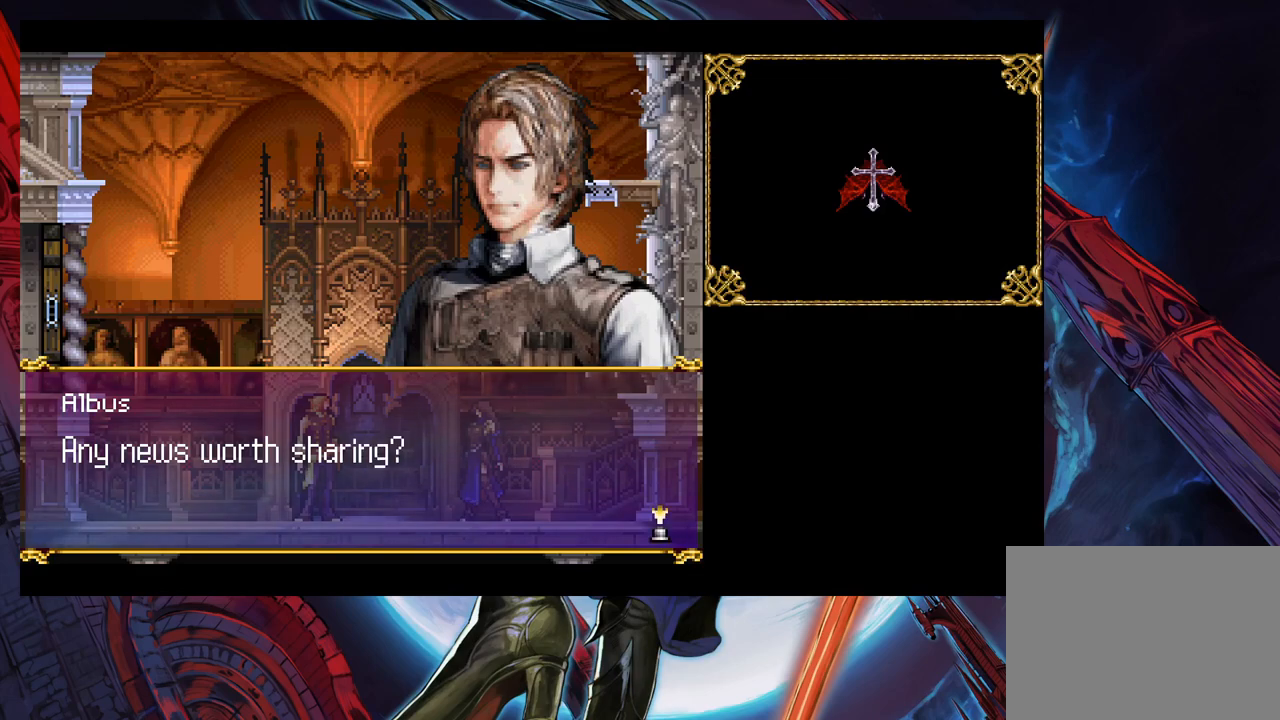
{"buttons": [], "left_stick": "center", "right_stick": "center", "events": [[333, "A", "down"], [483, "A", "up"]]}
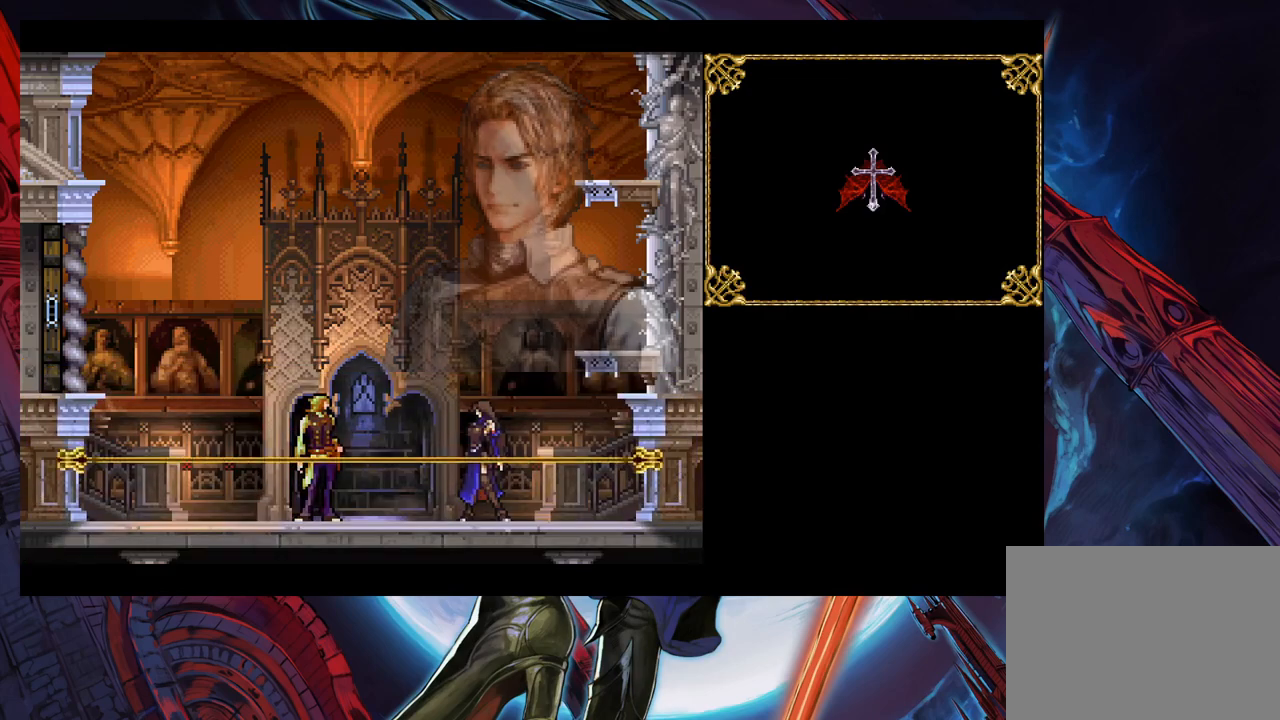
{"buttons": [], "left_stick": "center", "right_stick": "center", "events": []}
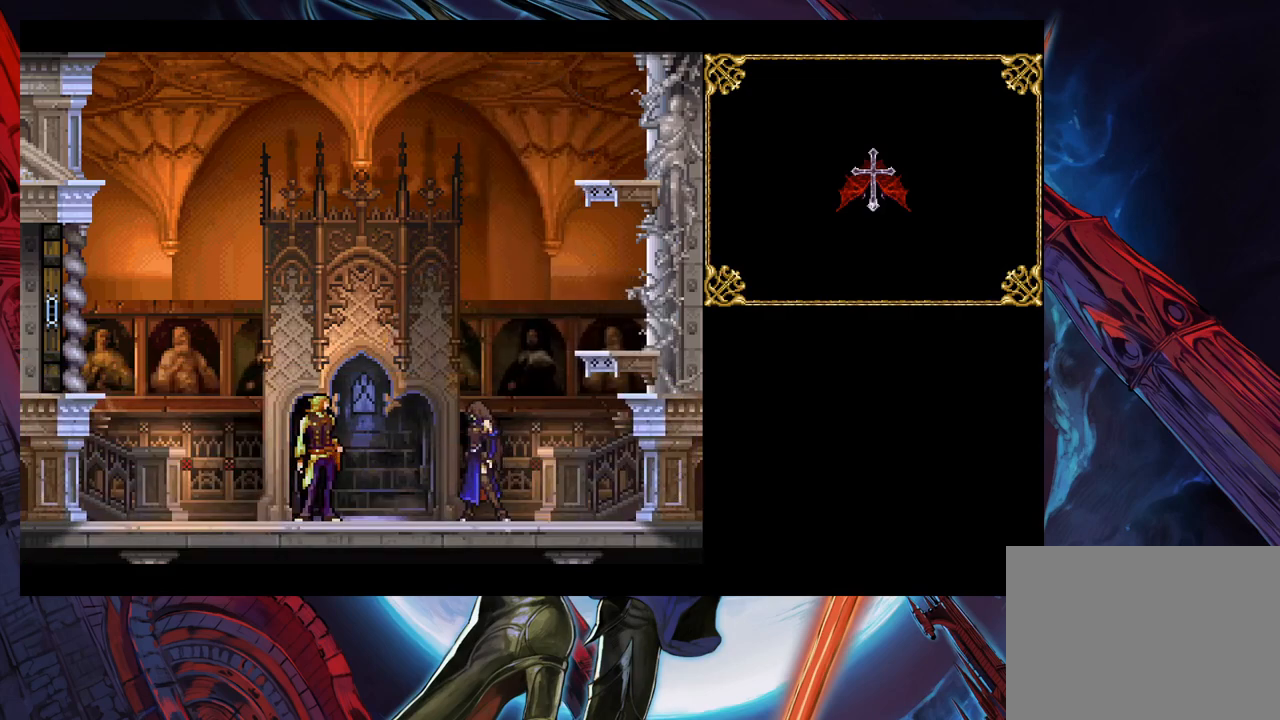
{"buttons": [], "left_stick": "center", "right_stick": "center", "events": []}
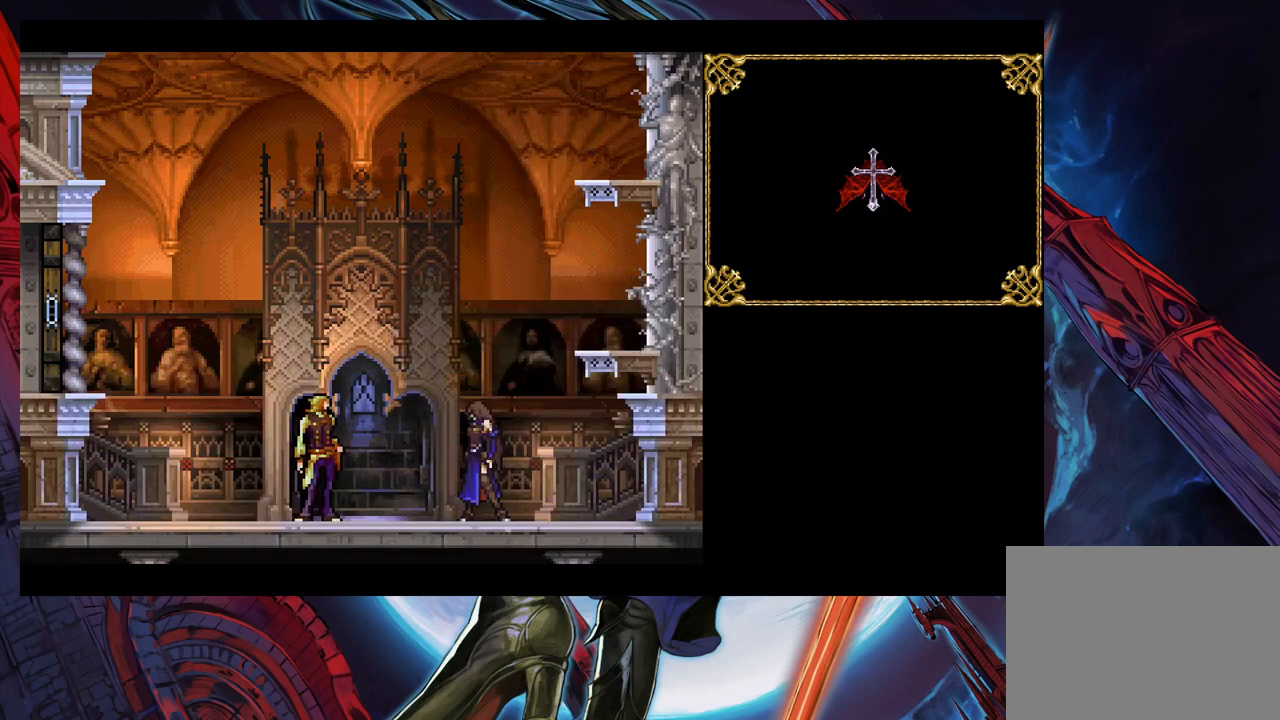
{"buttons": [], "left_stick": "center", "right_stick": "center", "events": []}
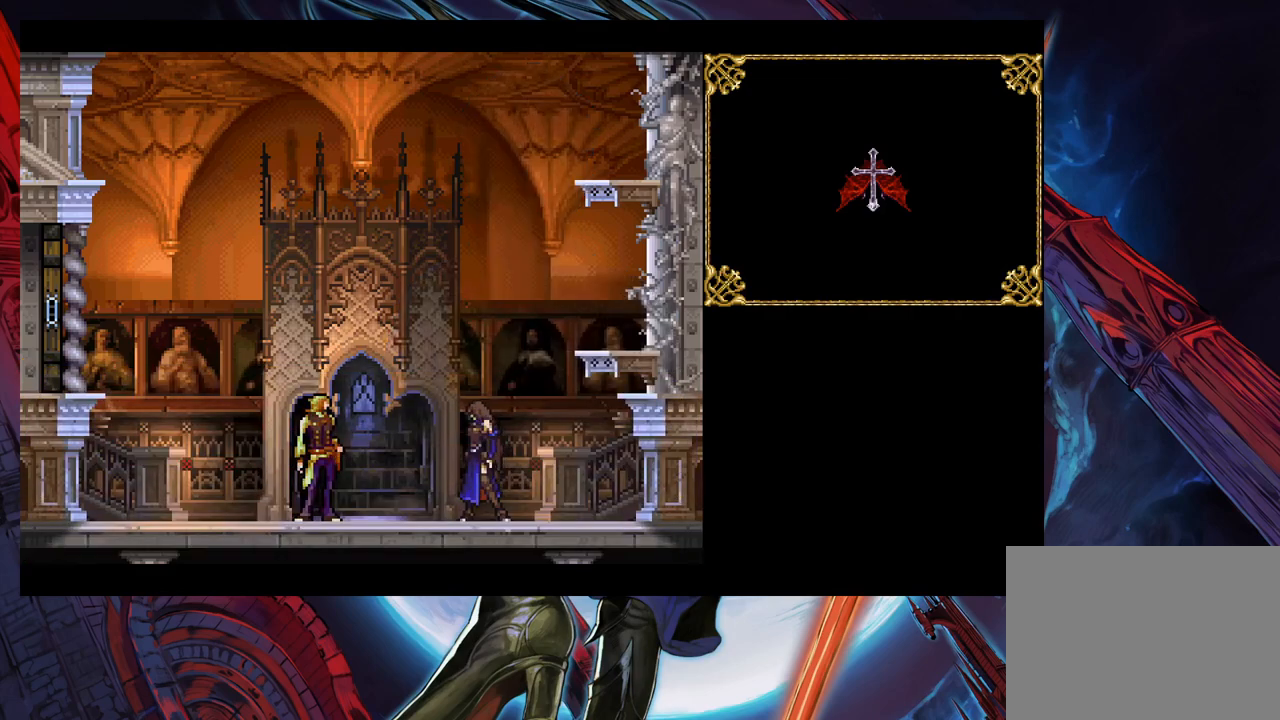
{"buttons": [], "left_stick": "center", "right_stick": "center", "events": []}
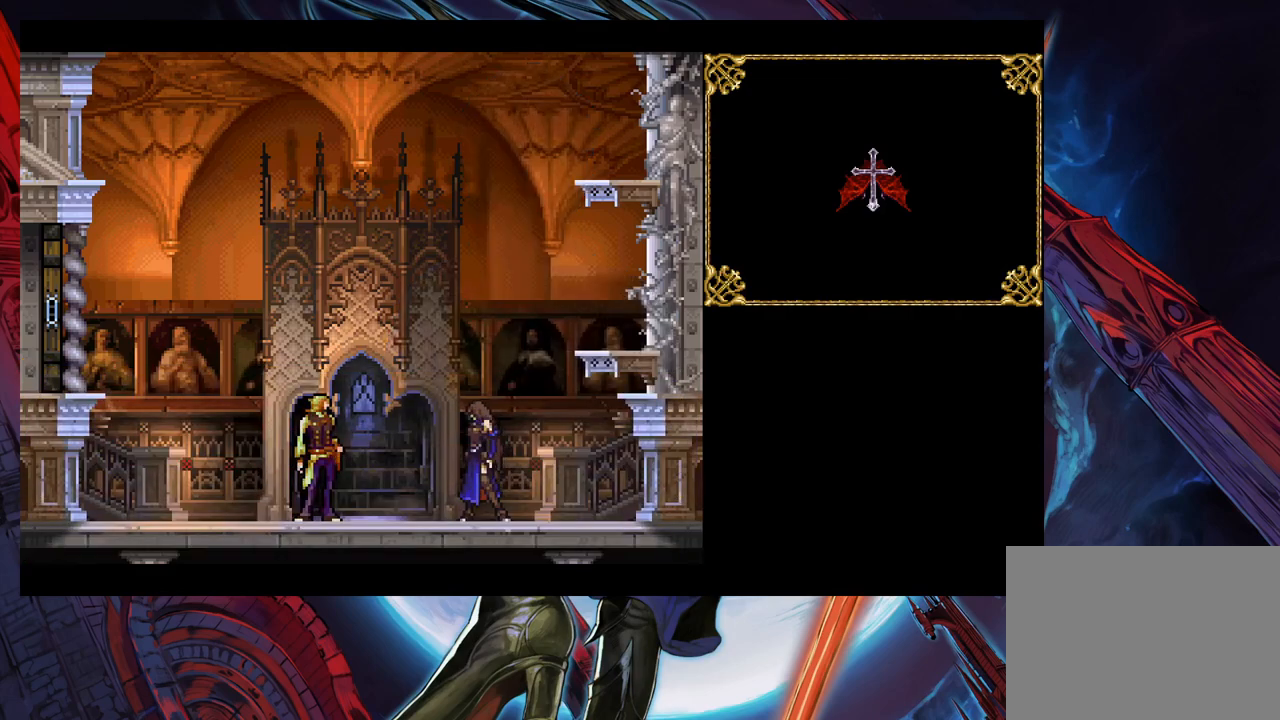
{"buttons": [], "left_stick": "center", "right_stick": "center", "events": []}
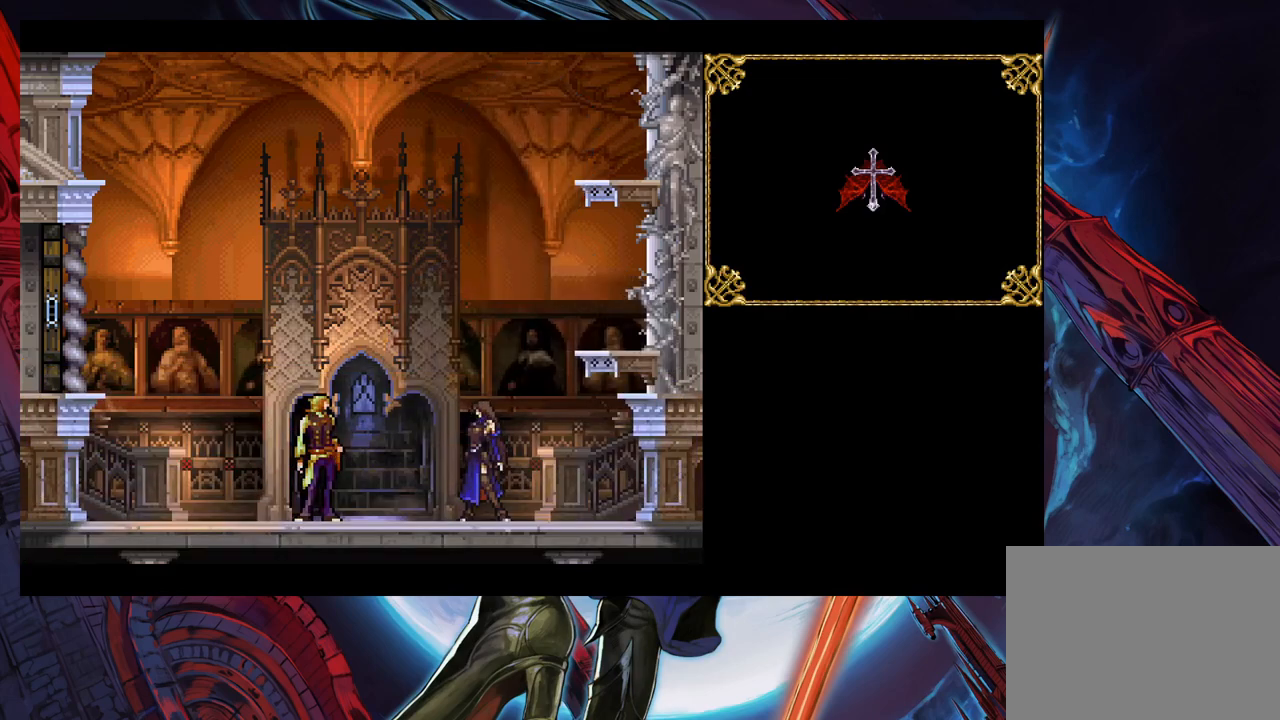
{"buttons": [], "left_stick": "center", "right_stick": "center", "events": []}
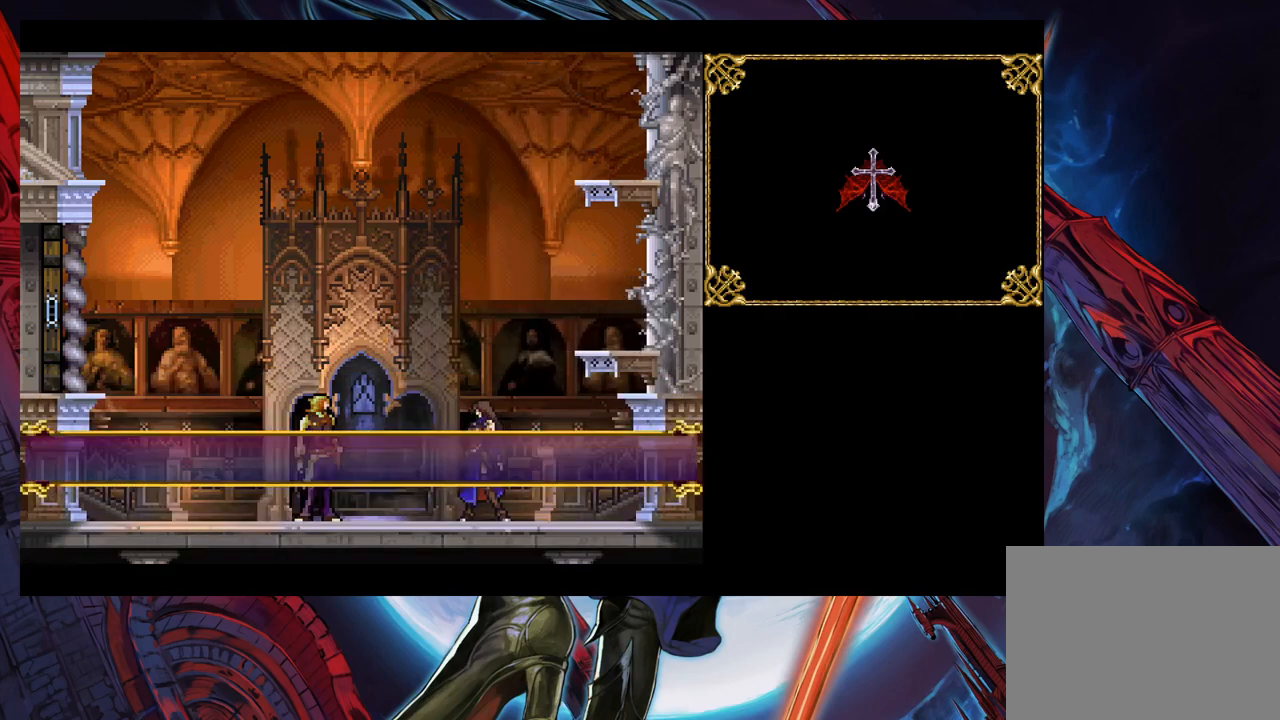
{"buttons": [], "left_stick": "center", "right_stick": "center", "events": []}
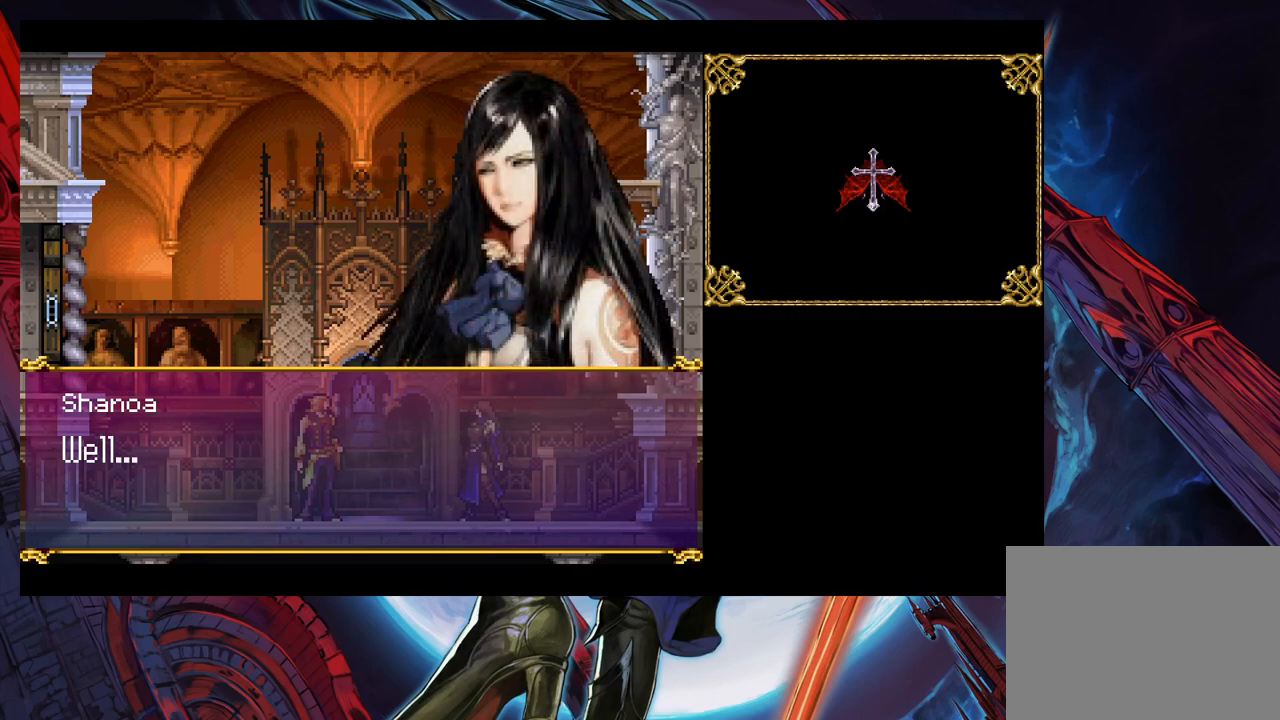
{"buttons": [], "left_stick": "center", "right_stick": "center", "events": []}
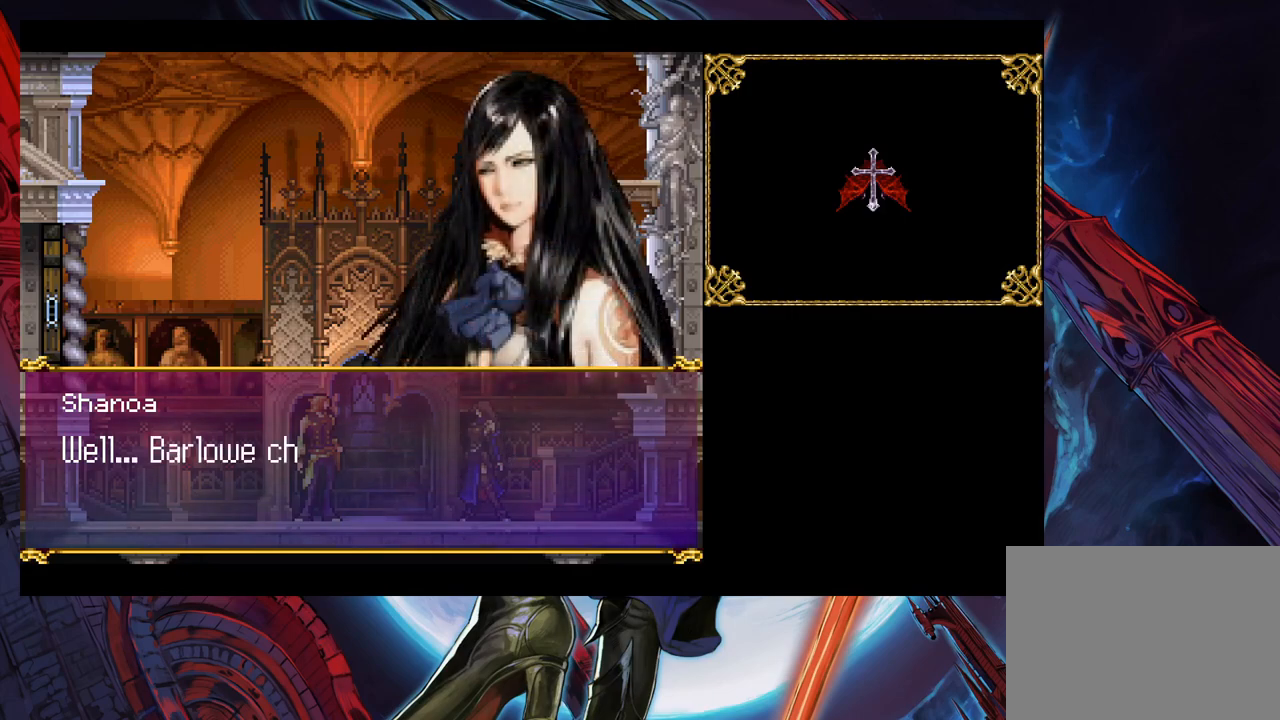
{"buttons": [], "left_stick": "center", "right_stick": "center", "events": []}
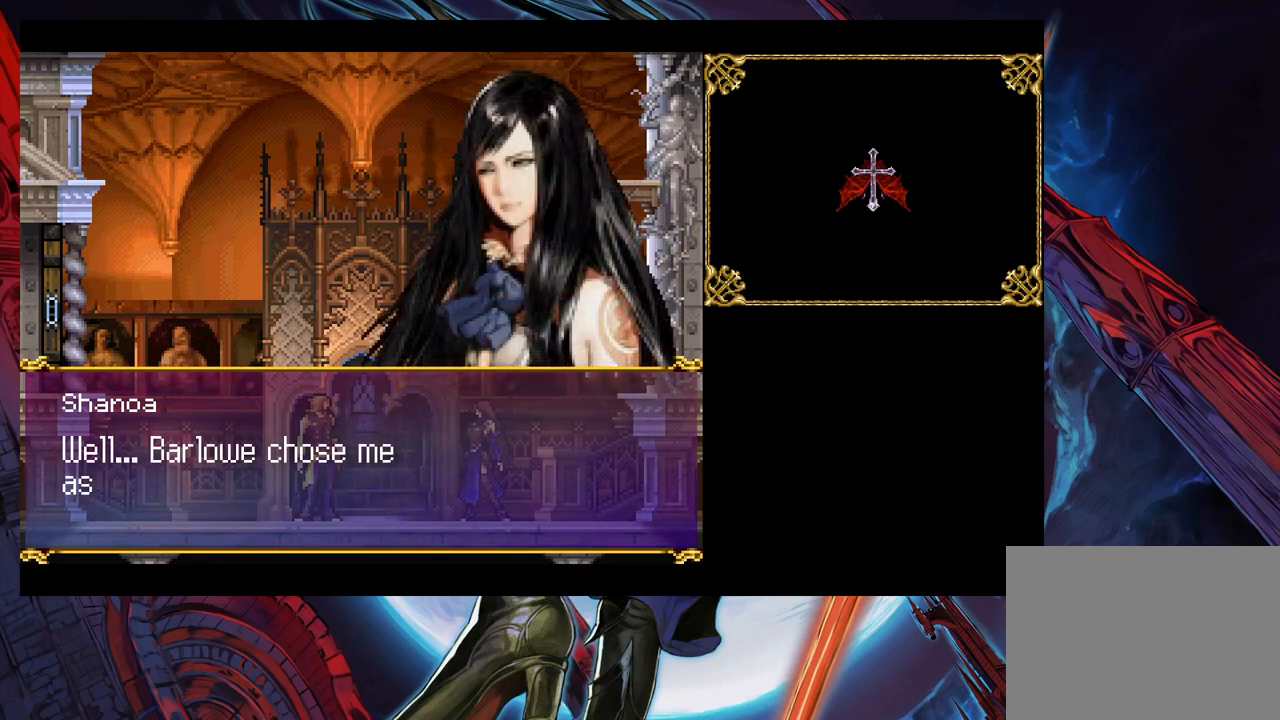
{"buttons": ["A"], "left_stick": "center", "right_stick": "center", "events": [[483, "A", "down"]]}
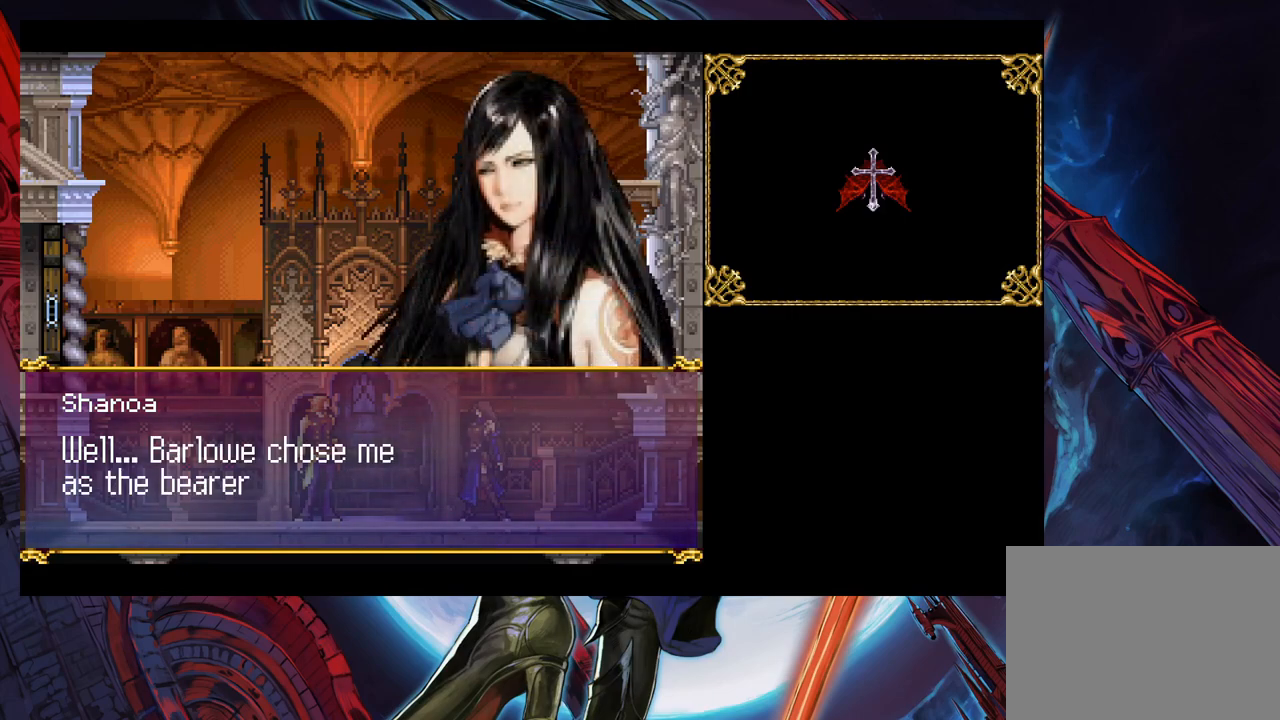
{"buttons": [], "left_stick": "center", "right_stick": "center", "events": [[33, "A", "up"]]}
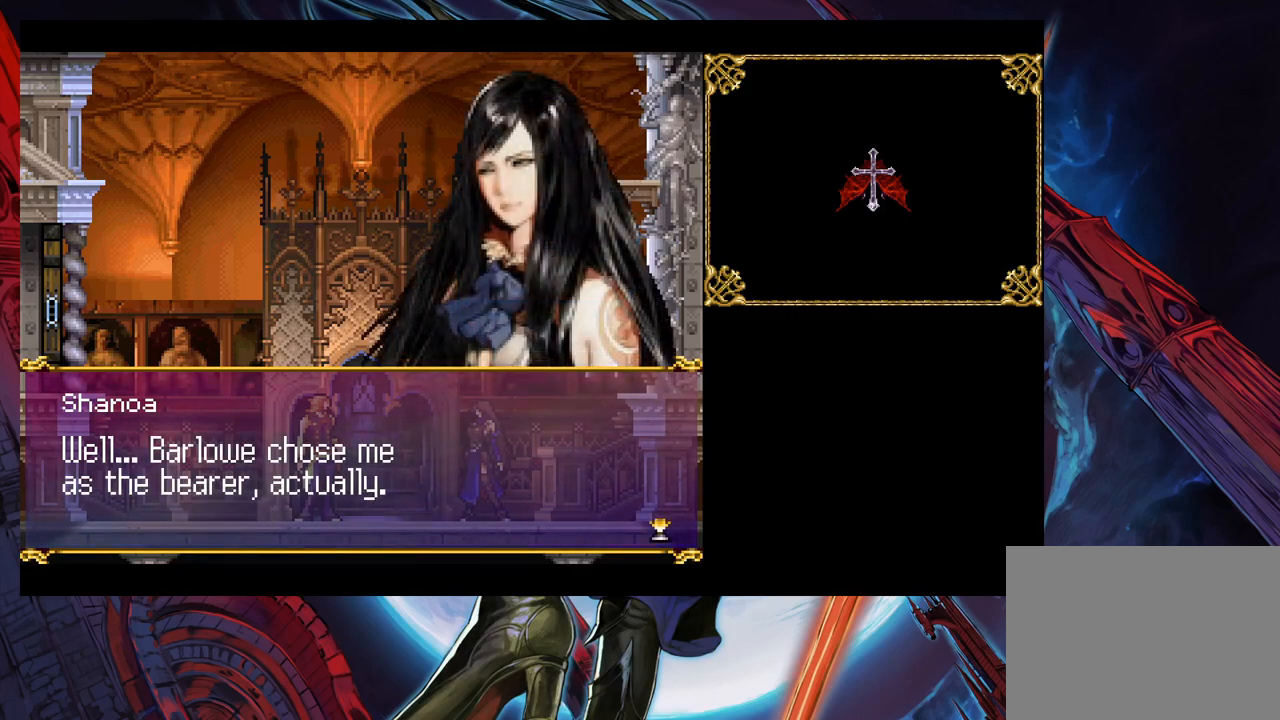
{"buttons": [], "left_stick": "center", "right_stick": "center", "events": [[183, "A", "down"], [233, "A", "up"]]}
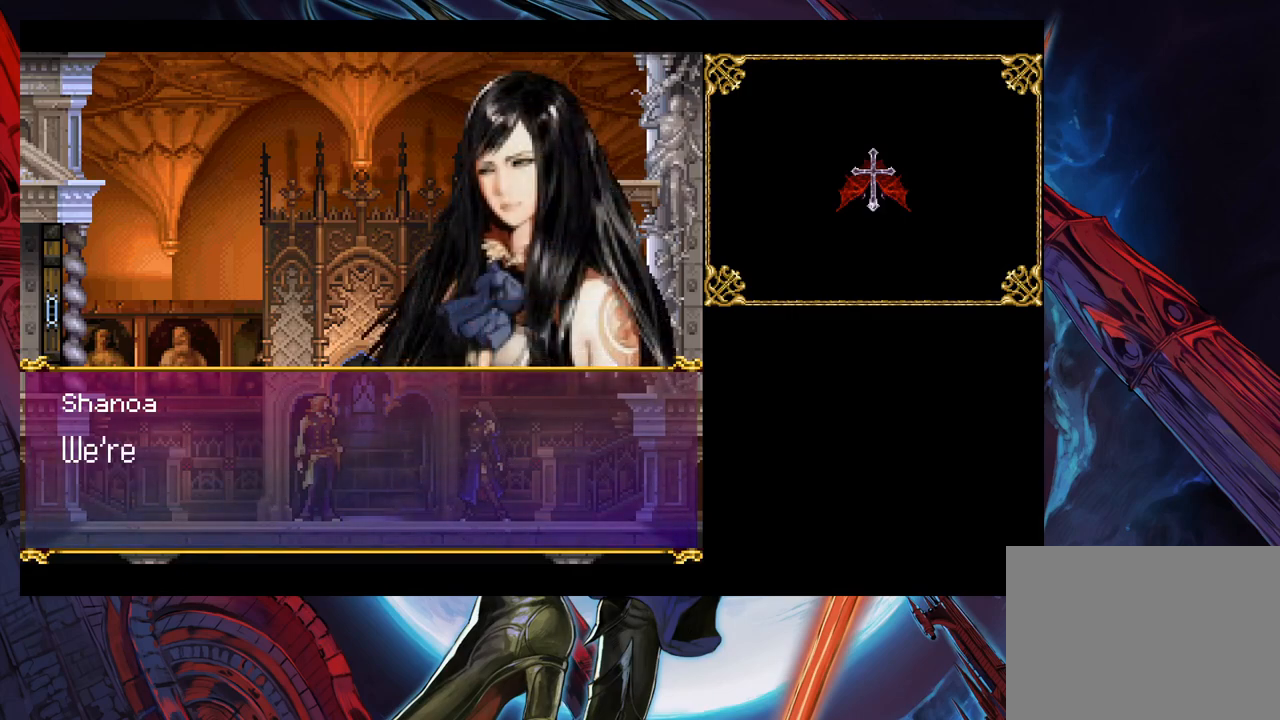
{"buttons": [], "left_stick": "center", "right_stick": "center", "events": []}